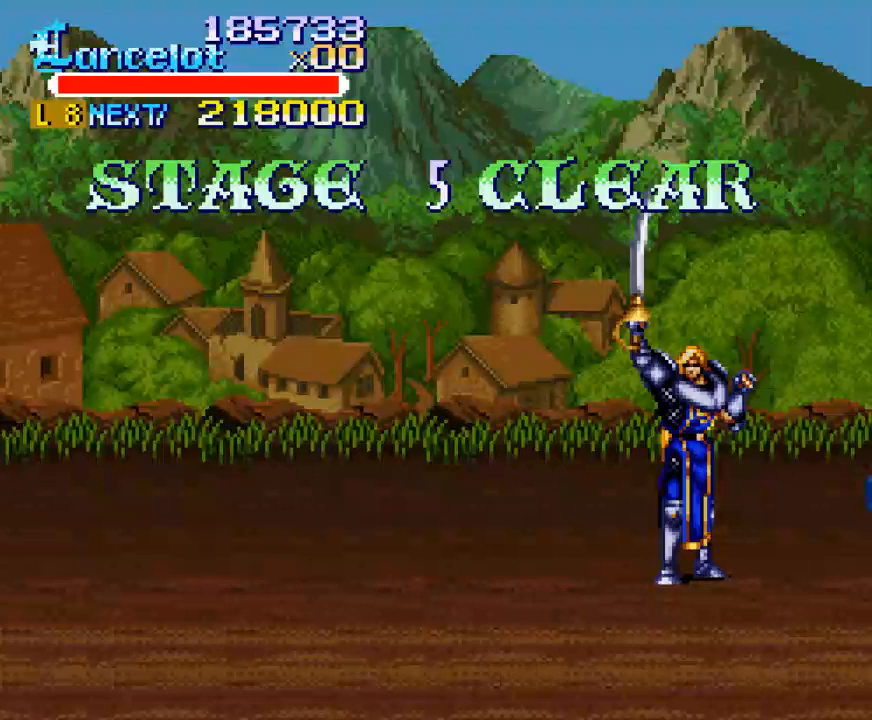
Gameplay with a controller (Xbox layout); each line is a JSON object with the inputs held at the frame after it. "events" lists button and stick changes between this image and that frame as [ms after this image, input, new state], when the widget could be followed in between. Not read: L3 R3 left_stick.
{"buttons": ["A"], "right_stick": "center", "events": [[500, "A", "down"]]}
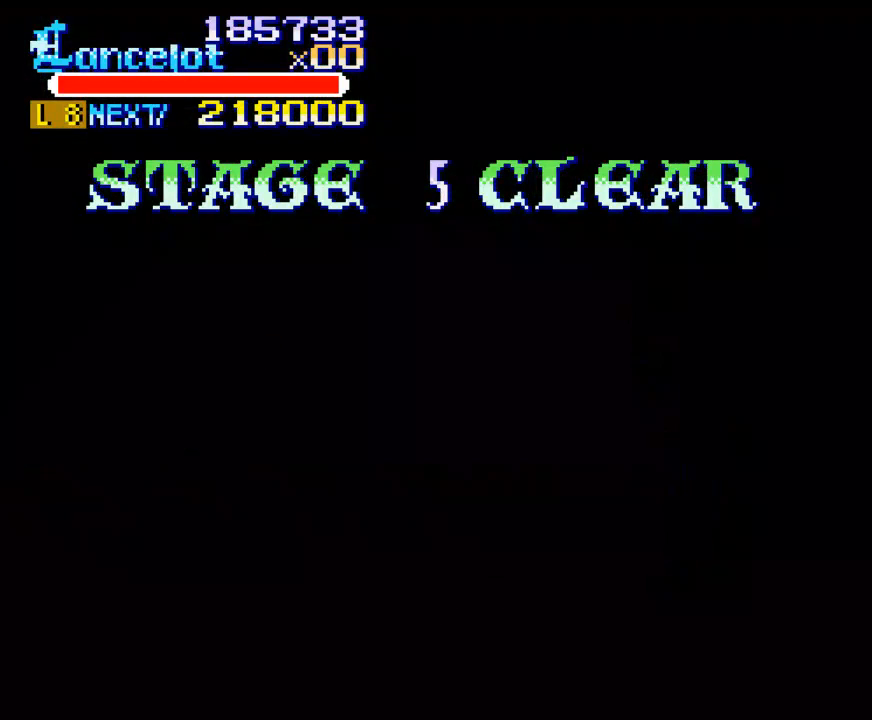
{"buttons": [], "right_stick": "center", "events": [[133, "A", "up"], [200, "A", "down"], [300, "A", "up"], [400, "A", "down"], [467, "A", "up"]]}
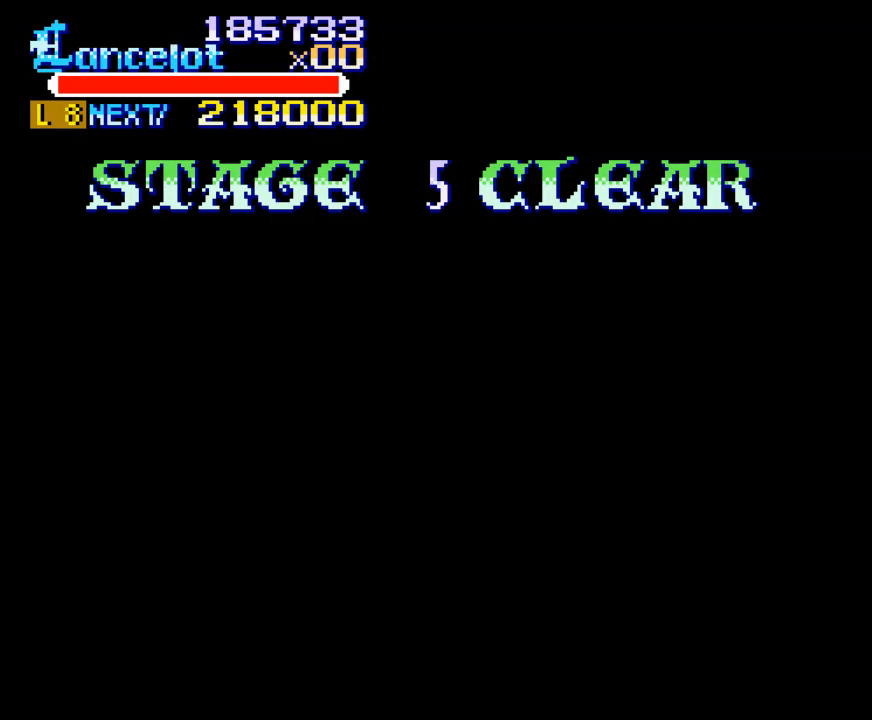
{"buttons": [], "right_stick": "center", "events": [[67, "A", "down"], [133, "A", "up"], [233, "A", "down"], [300, "A", "up"], [400, "A", "down"], [500, "A", "up"]]}
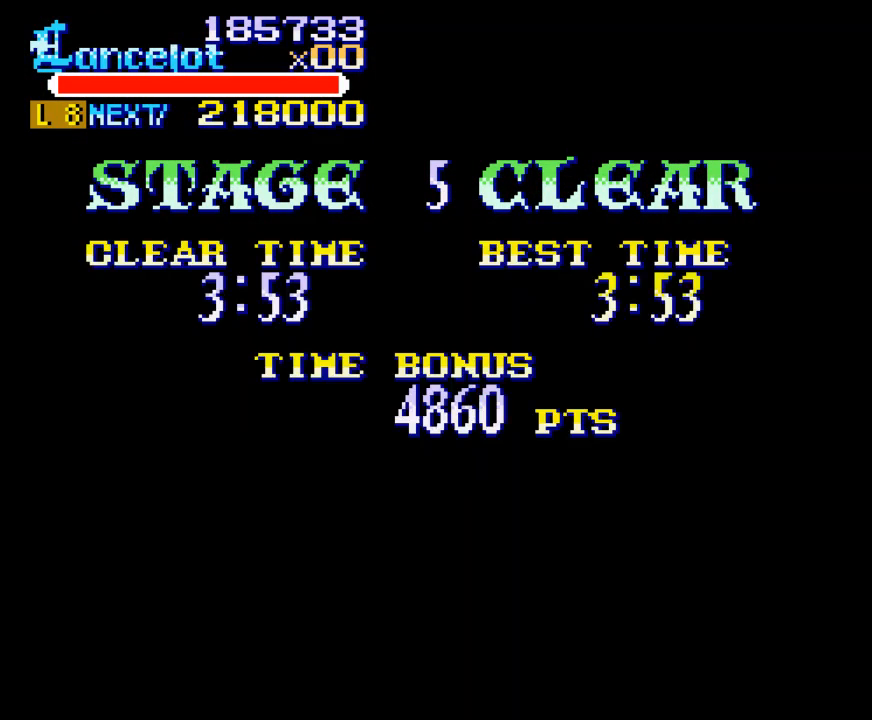
{"buttons": ["A"], "right_stick": "center", "events": [[100, "A", "down"], [200, "A", "up"], [300, "A", "down"], [367, "A", "up"], [467, "A", "down"]]}
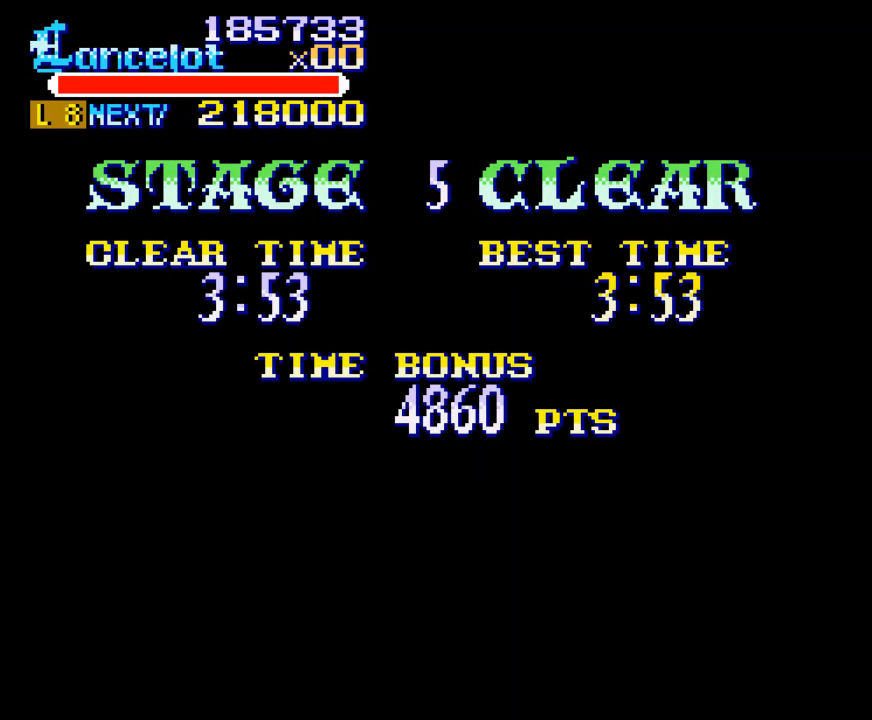
{"buttons": ["A"], "right_stick": "center", "events": [[67, "A", "up"], [133, "A", "down"], [267, "A", "up"], [333, "A", "down"], [433, "A", "up"], [500, "A", "down"]]}
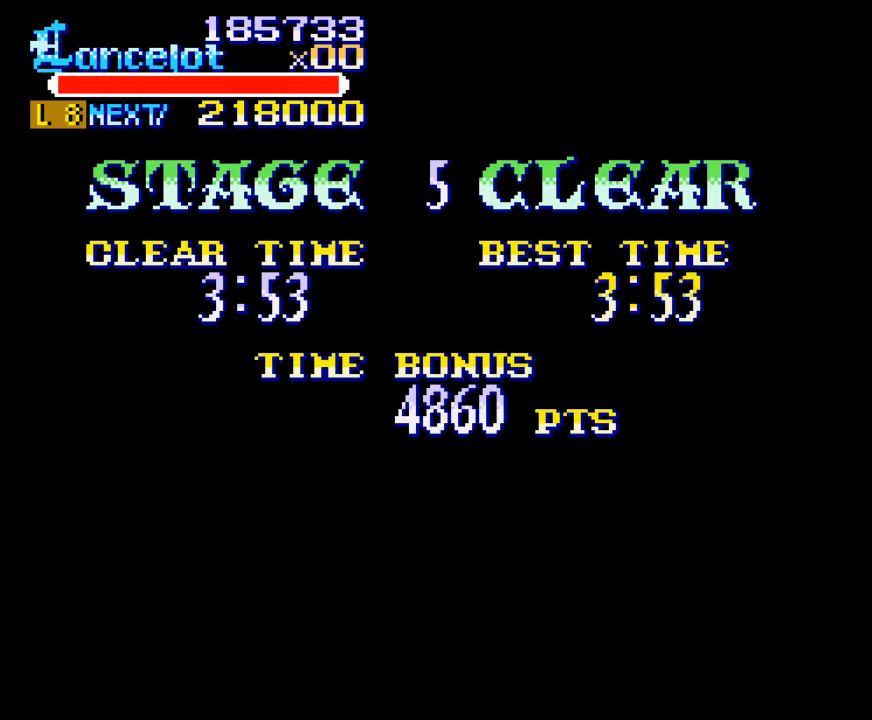
{"buttons": [], "right_stick": "center", "events": [[67, "A", "up"], [167, "A", "down"], [267, "A", "up"], [333, "A", "down"], [467, "A", "up"]]}
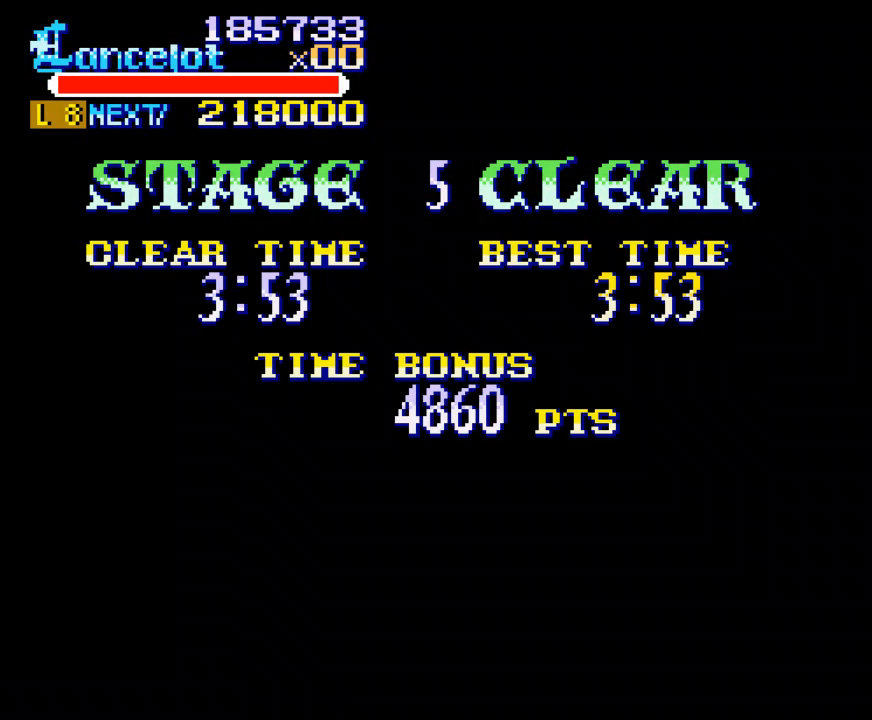
{"buttons": ["A"], "right_stick": "center", "events": [[33, "A", "down"], [133, "A", "up"], [233, "A", "down"], [333, "A", "up"], [433, "A", "down"]]}
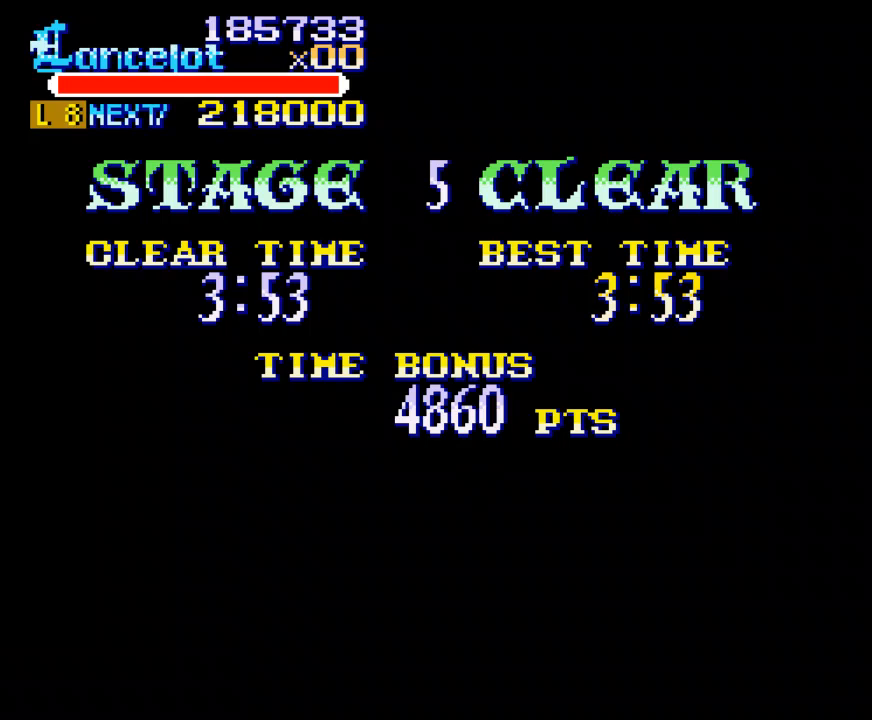
{"buttons": [], "right_stick": "center", "events": [[33, "A", "up"], [133, "A", "down"], [233, "A", "up"], [333, "A", "down"], [433, "A", "up"]]}
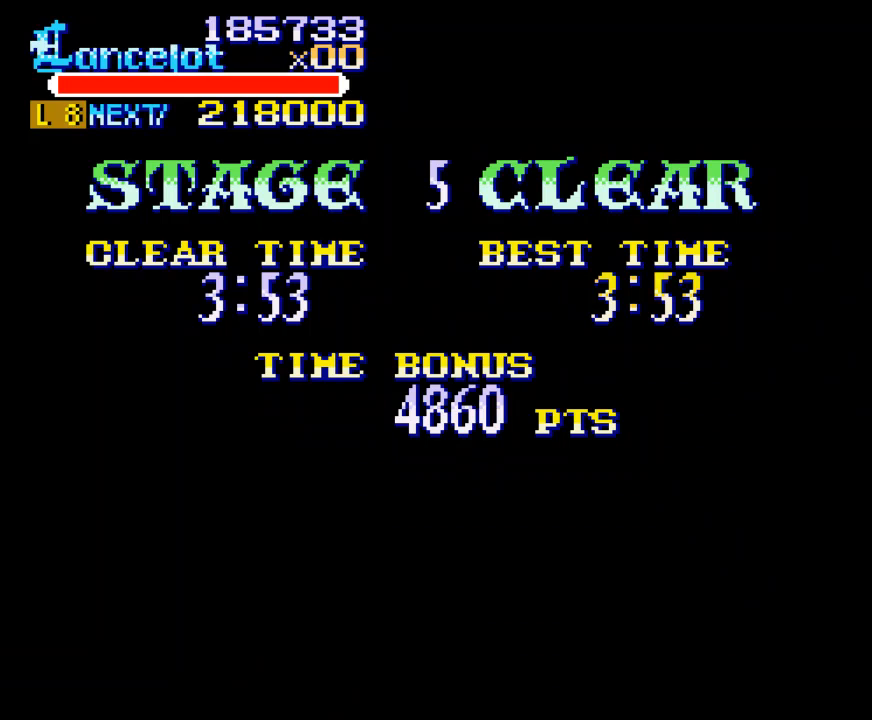
{"buttons": ["A"], "right_stick": "center", "events": [[33, "A", "down"], [133, "A", "up"], [233, "A", "down"], [333, "A", "up"], [433, "A", "down"]]}
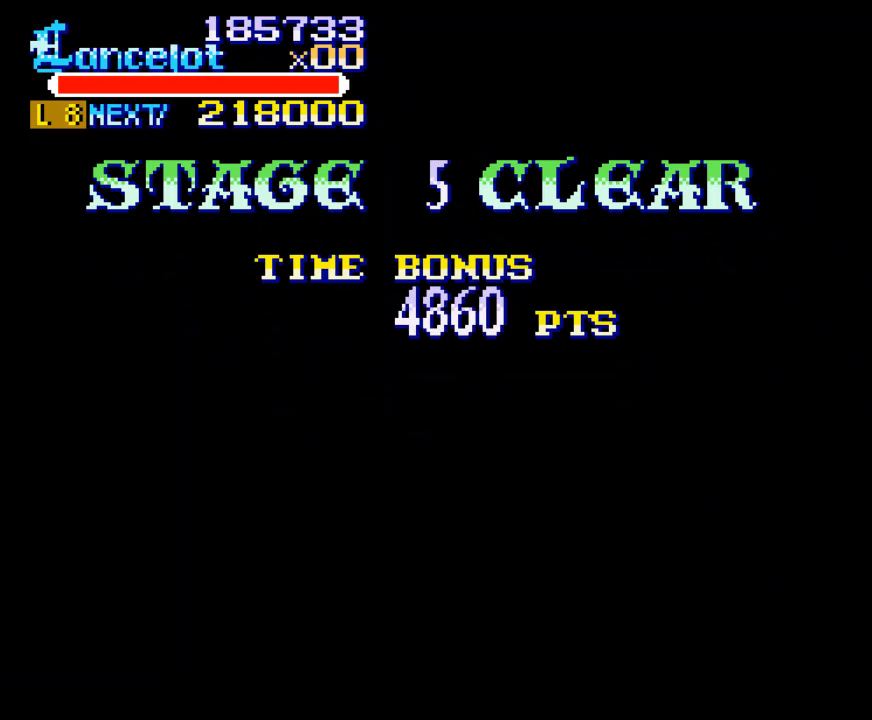
{"buttons": ["A"], "right_stick": "center", "events": [[33, "A", "up"], [133, "A", "down"], [233, "A", "up"], [300, "A", "down"], [433, "A", "up"], [500, "A", "down"]]}
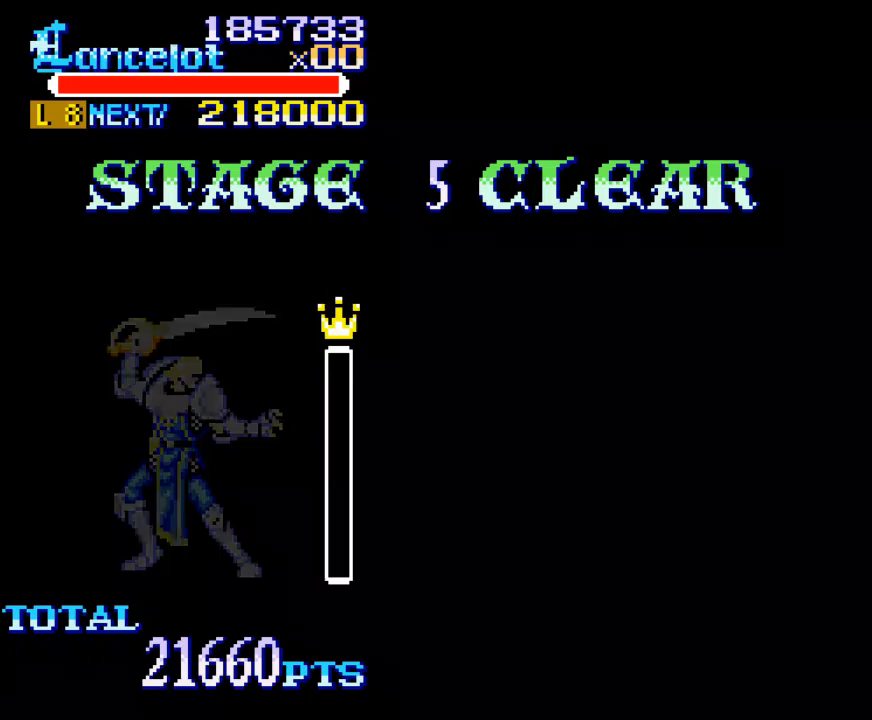
{"buttons": ["A"], "right_stick": "center", "events": [[167, "A", "up"], [233, "A", "down"], [333, "A", "up"], [433, "A", "down"]]}
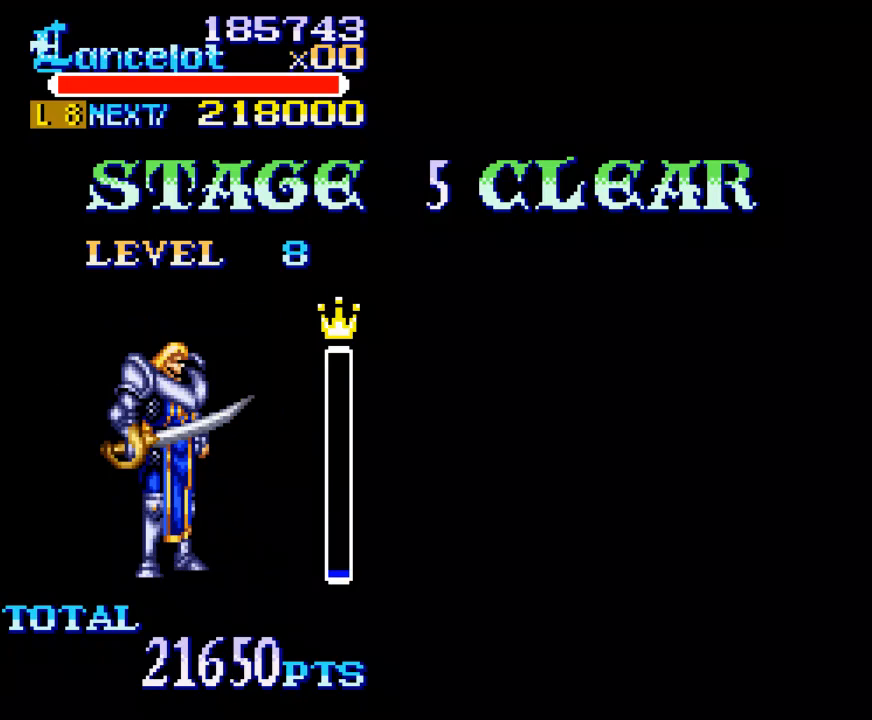
{"buttons": [], "right_stick": "center", "events": [[33, "A", "up"], [133, "A", "down"], [267, "A", "up"], [300, "A", "down"], [400, "A", "up"]]}
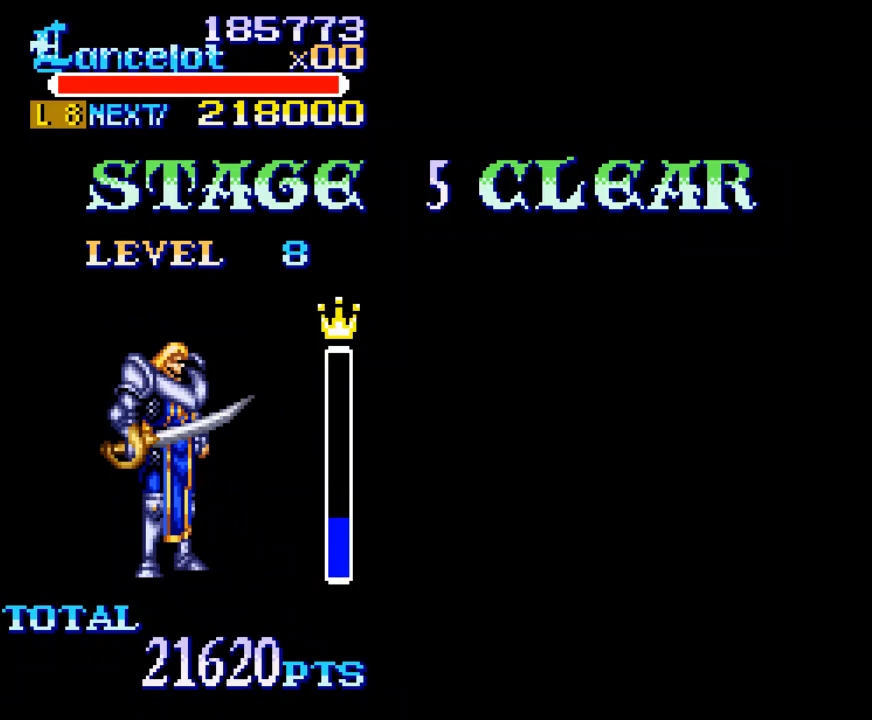
{"buttons": [], "right_stick": "center", "events": [[33, "A", "down"], [133, "A", "up"], [200, "A", "down"], [300, "A", "up"], [400, "A", "down"], [500, "A", "up"]]}
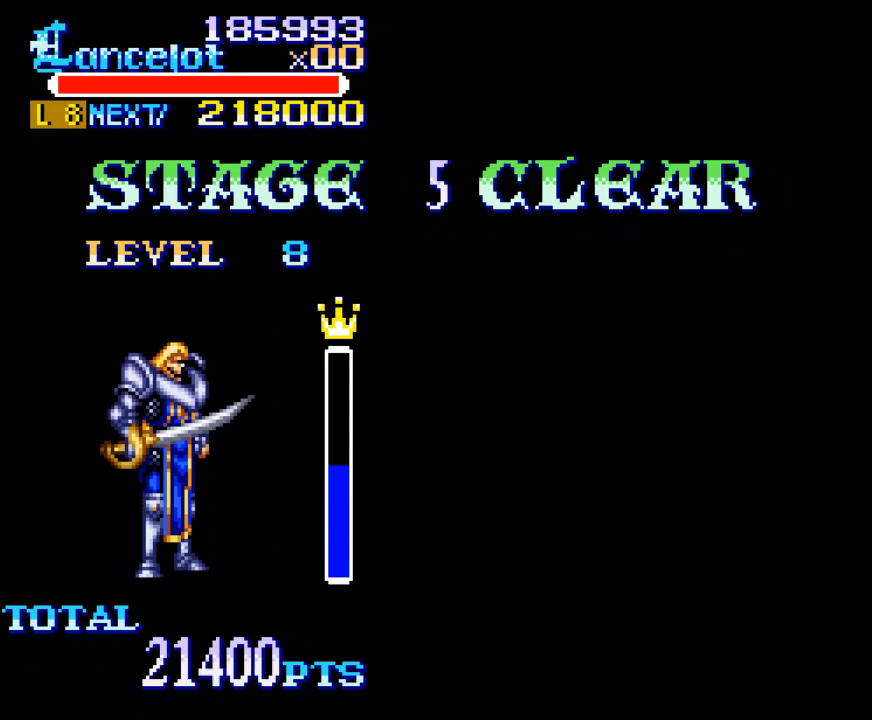
{"buttons": ["A"], "right_stick": "center", "events": [[100, "A", "down"], [200, "A", "up"], [267, "A", "down"], [367, "A", "up"], [467, "A", "down"]]}
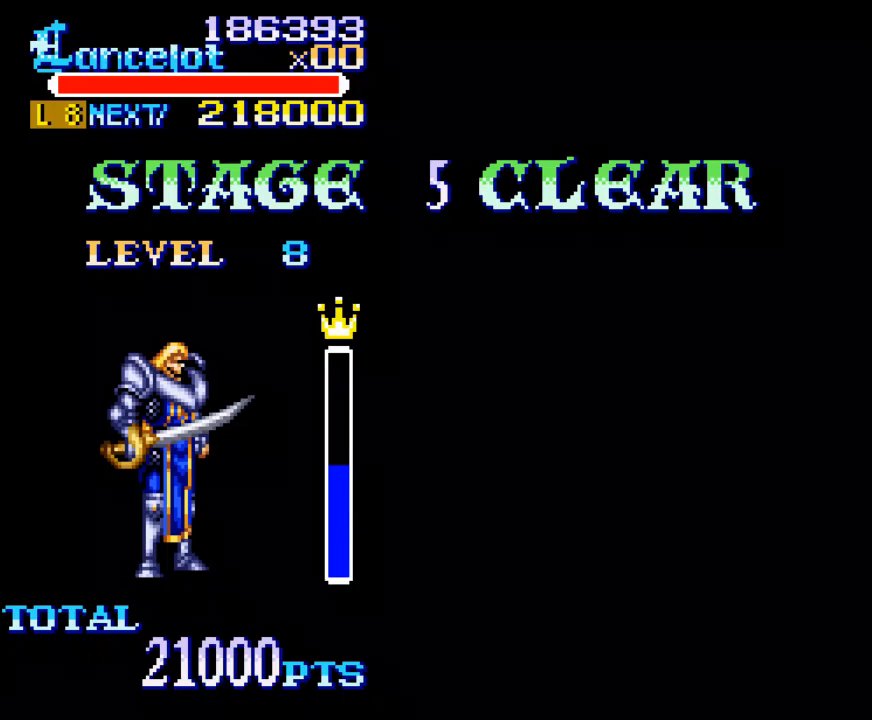
{"buttons": [], "right_stick": "center", "events": [[67, "A", "up"], [167, "A", "down"], [267, "A", "up"], [367, "A", "down"], [467, "A", "up"]]}
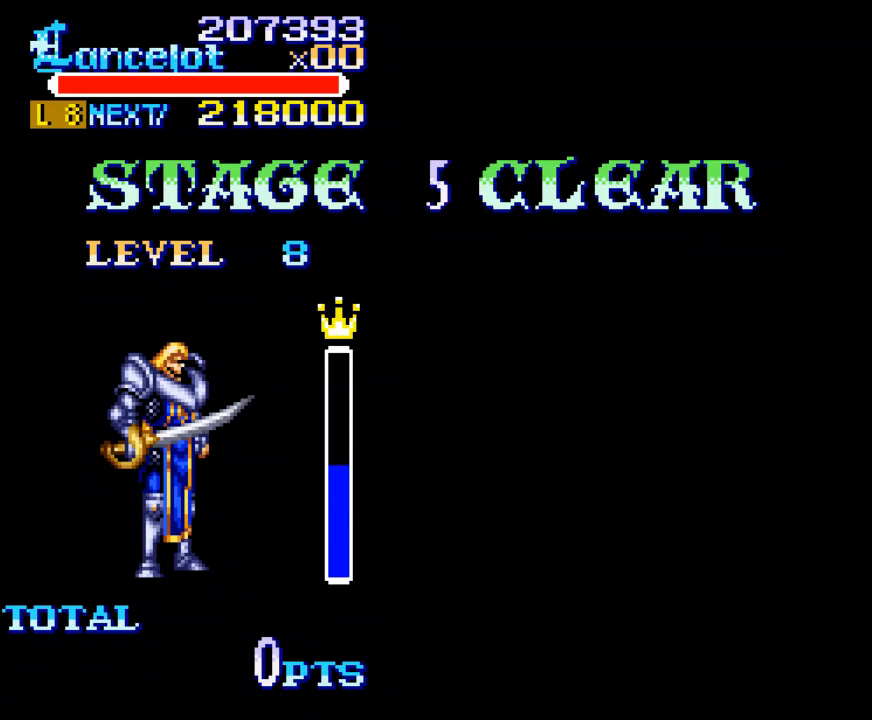
{"buttons": ["A"], "right_stick": "center", "events": [[67, "A", "down"], [167, "A", "up"], [267, "A", "down"], [367, "A", "up"], [467, "A", "down"]]}
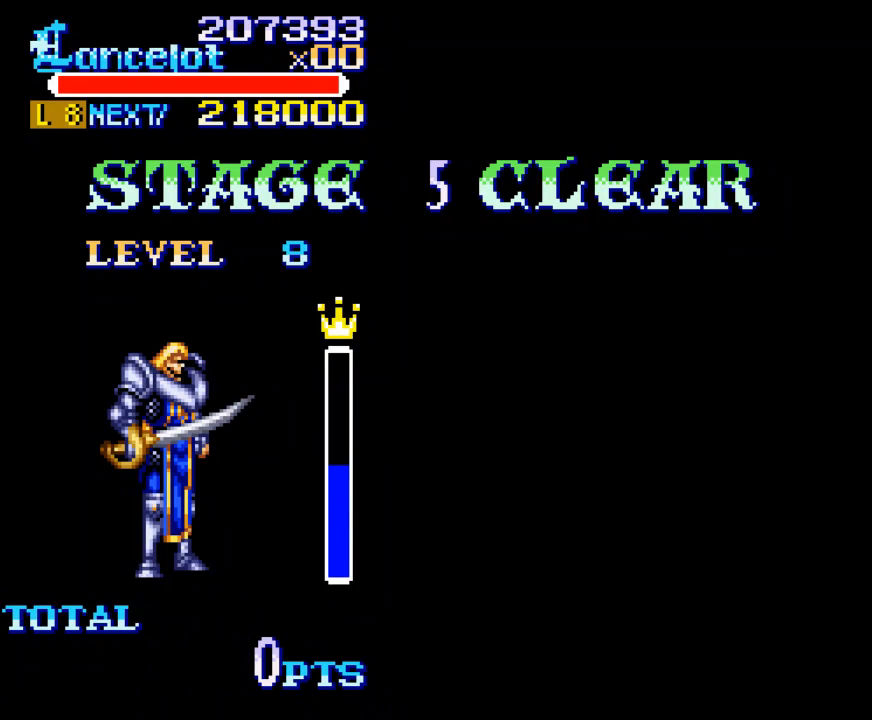
{"buttons": [], "right_stick": "center", "events": [[67, "A", "up"], [133, "A", "down"], [267, "A", "up"], [367, "A", "down"], [467, "A", "up"]]}
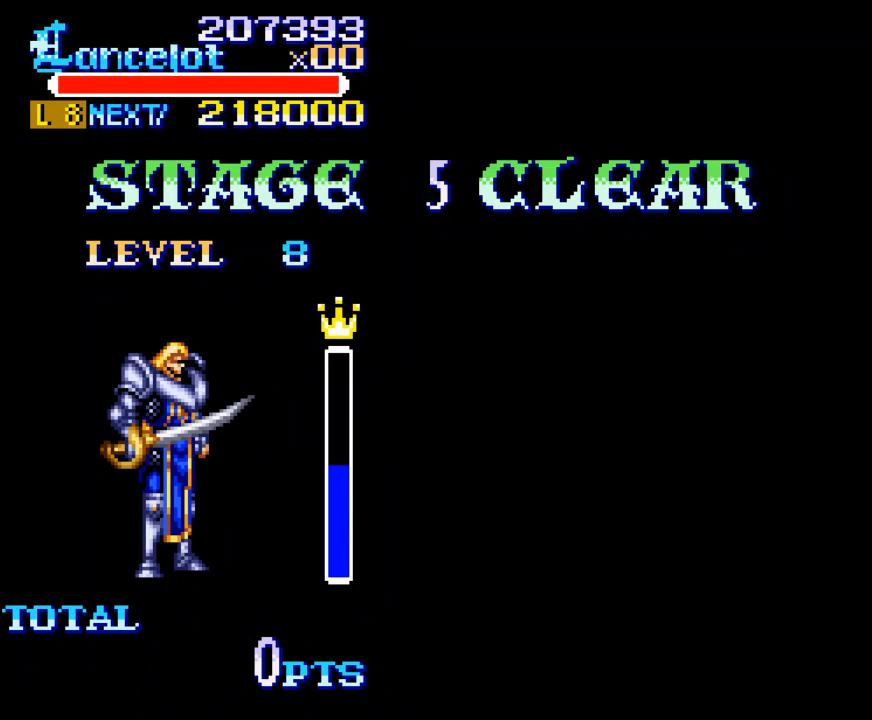
{"buttons": ["A"], "right_stick": "center", "events": [[33, "A", "down"], [133, "A", "up"], [233, "A", "down"], [367, "A", "up"], [467, "A", "down"]]}
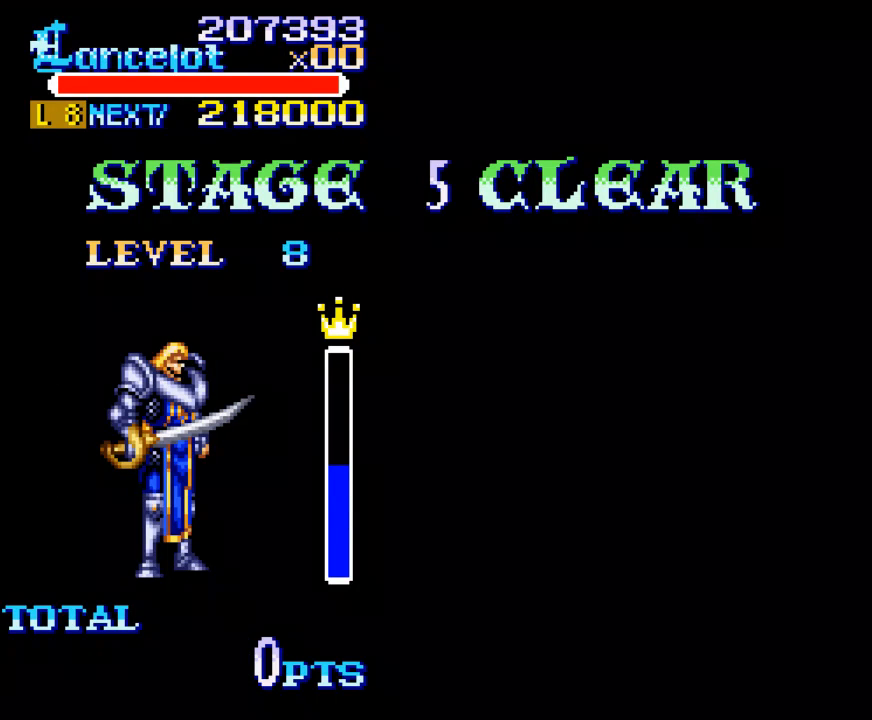
{"buttons": ["A"], "right_stick": "center", "events": [[67, "A", "up"], [100, "A", "down"], [200, "A", "up"], [300, "A", "down"], [367, "A", "up"], [467, "A", "down"]]}
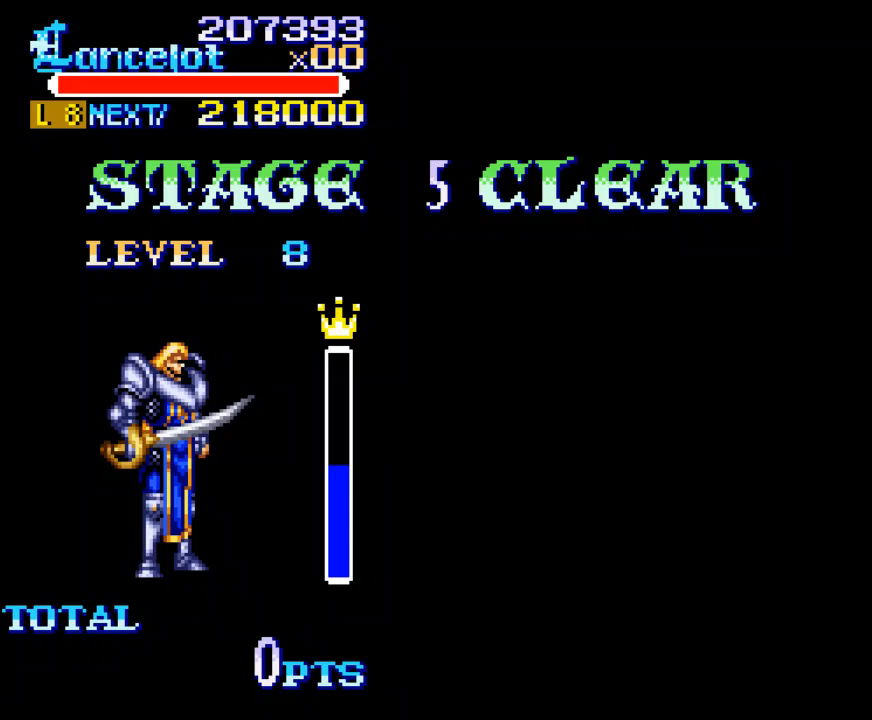
{"buttons": ["A"], "right_stick": "center", "events": [[67, "A", "up"], [133, "A", "down"], [200, "A", "up"], [300, "A", "down"], [367, "A", "up"], [467, "A", "down"]]}
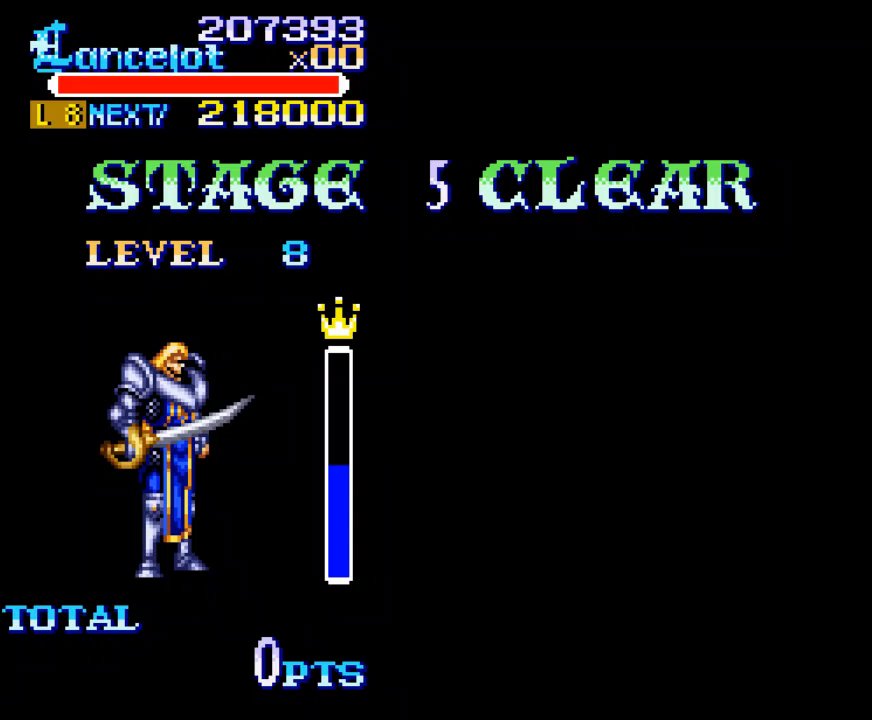
{"buttons": ["A"], "right_stick": "center", "events": [[33, "A", "up"], [133, "A", "down"], [233, "A", "up"], [300, "A", "down"], [367, "A", "up"], [467, "A", "down"]]}
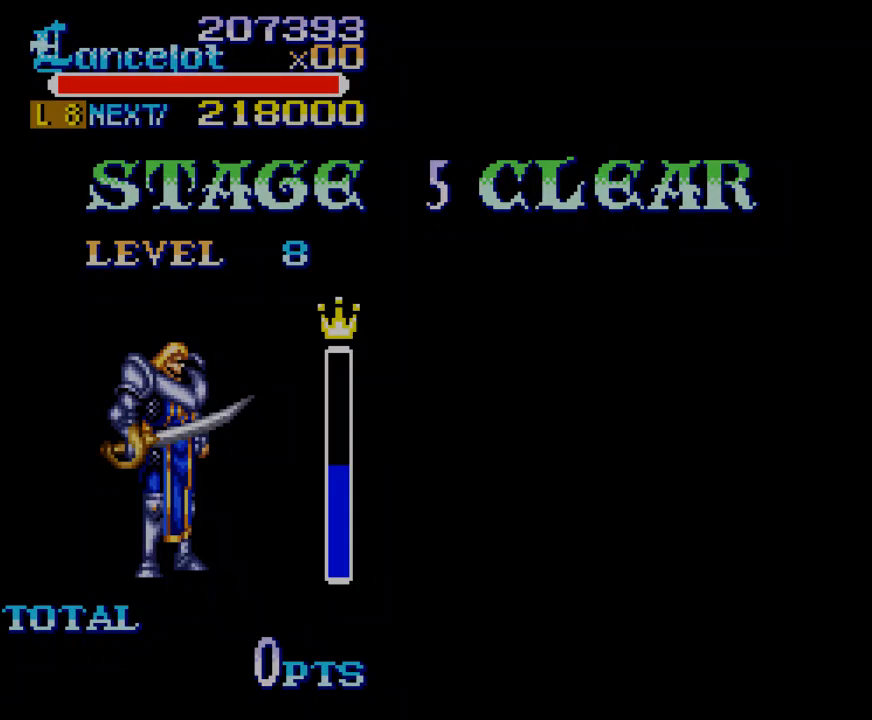
{"buttons": [], "right_stick": "center", "events": [[33, "A", "up"], [133, "A", "down"], [200, "A", "up"], [433, "A", "down"], [500, "A", "up"]]}
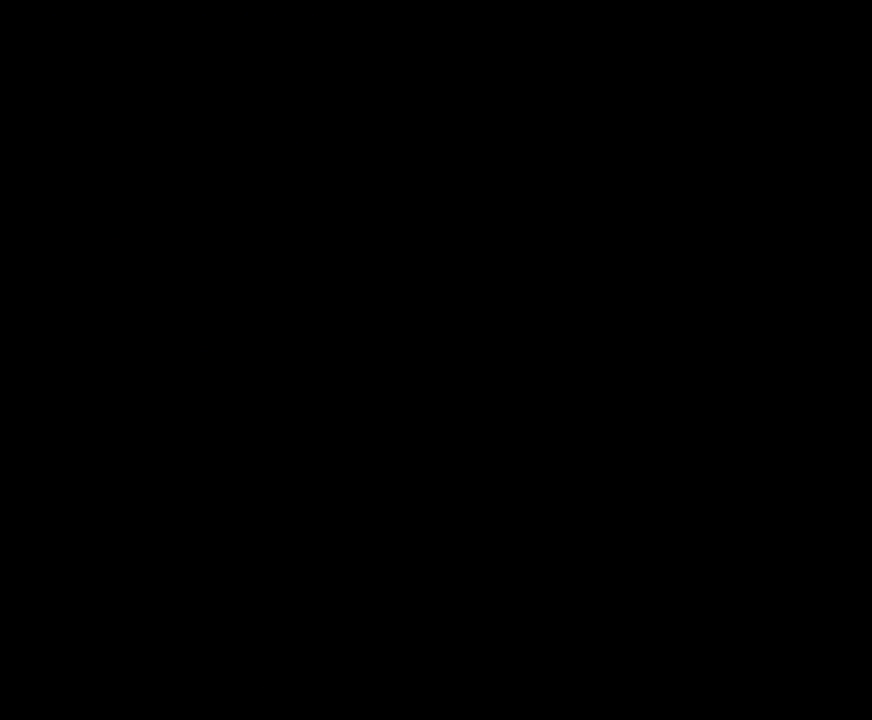
{"buttons": ["A"], "right_stick": "center", "events": [[67, "A", "down"], [233, "A", "up"], [300, "A", "down"], [400, "A", "up"], [433, "A", "down"]]}
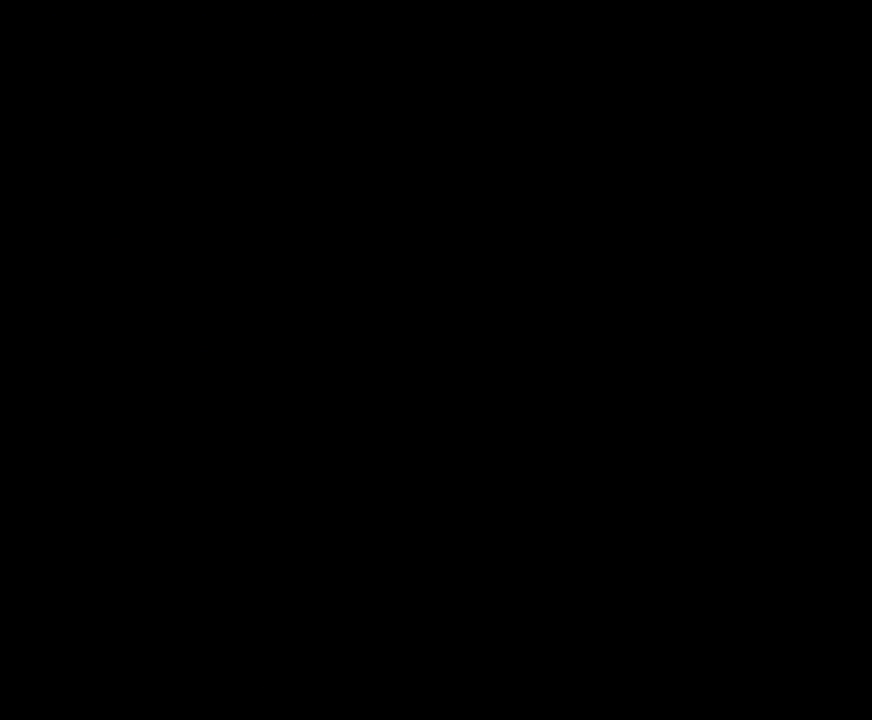
{"buttons": ["A"], "right_stick": "center", "events": [[33, "A", "up"], [167, "A", "down"], [267, "A", "up"], [333, "A", "down"]]}
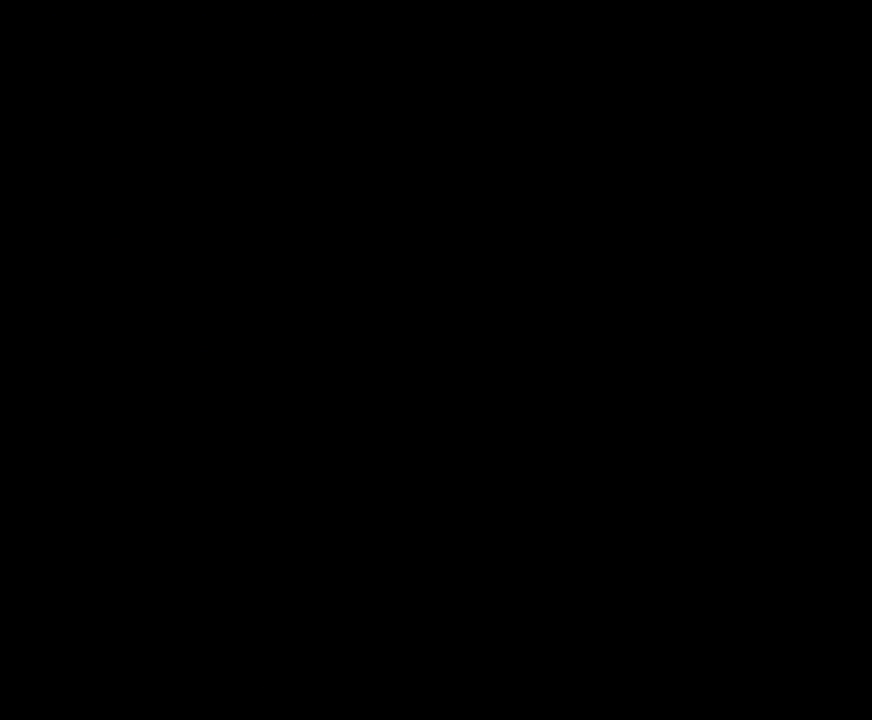
{"buttons": ["A"], "right_stick": "center", "events": [[133, "A", "up"], [200, "A", "down"], [467, "A", "up"], [500, "A", "down"]]}
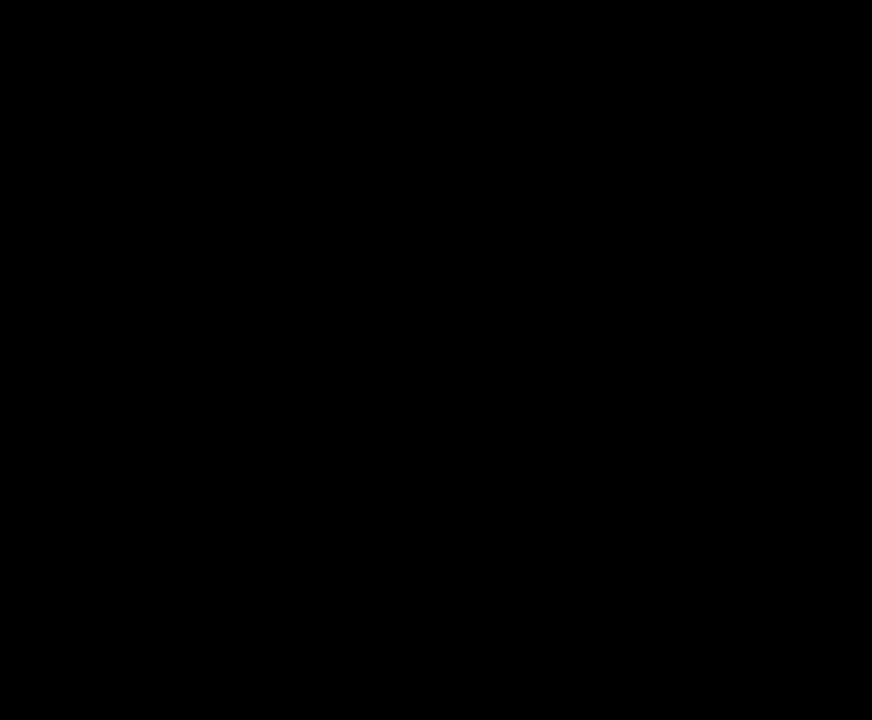
{"buttons": [], "right_stick": "center", "events": [[133, "A", "up"], [200, "A", "down"], [267, "A", "up"]]}
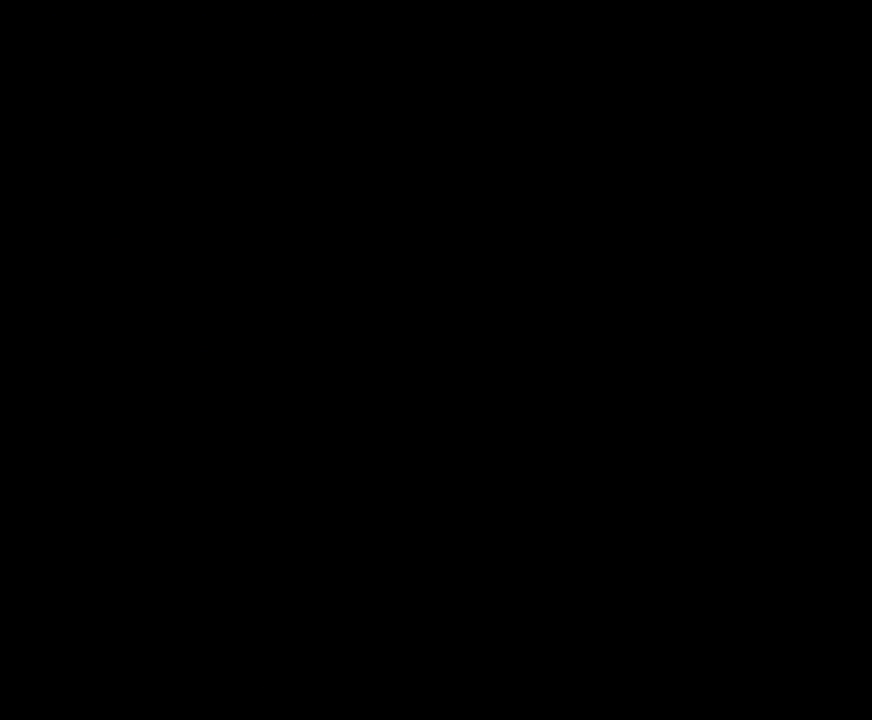
{"buttons": ["START"], "right_stick": "center", "events": [[333, "START", "down"], [367, "START", "up"], [433, "START", "down"]]}
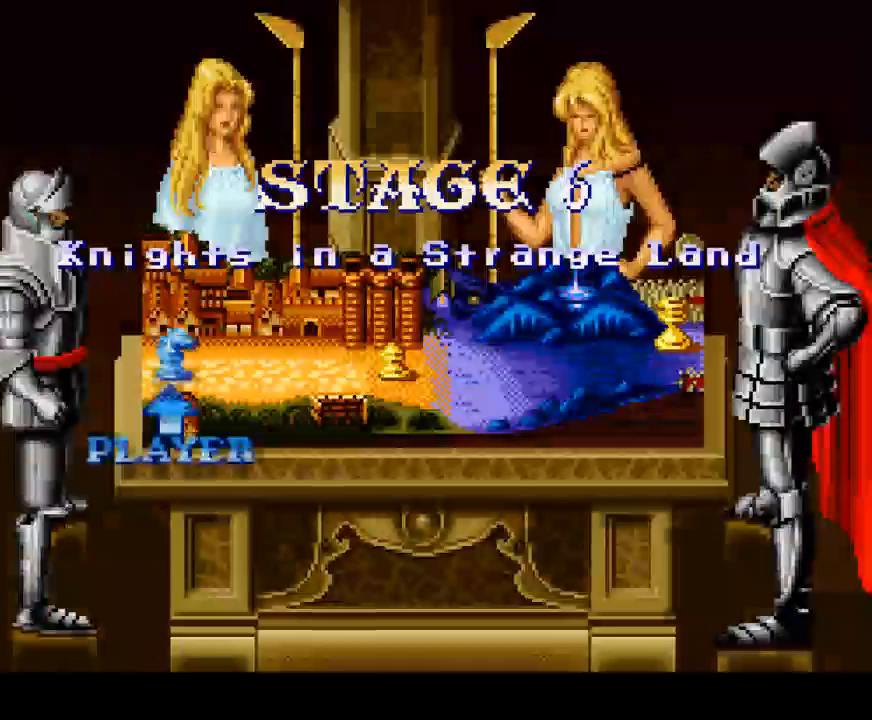
{"buttons": [], "right_stick": "center", "events": [[167, "START", "up"], [200, "START", "down"], [267, "START", "up"], [300, "START", "down"], [400, "START", "up"], [433, "START", "down"], [500, "START", "up"]]}
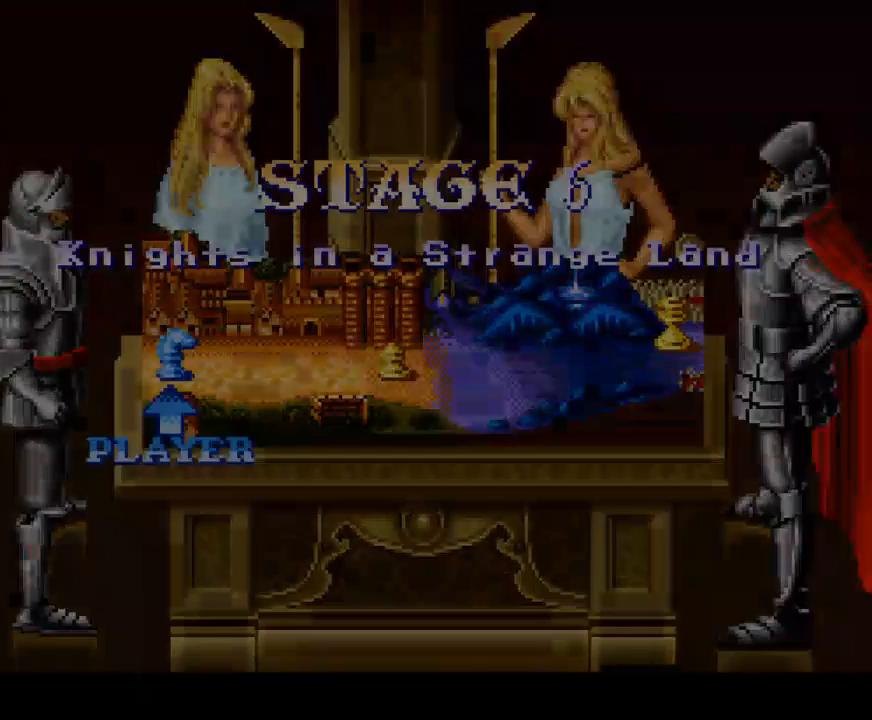
{"buttons": [], "right_stick": "center", "events": [[100, "START", "down"], [200, "START", "up"]]}